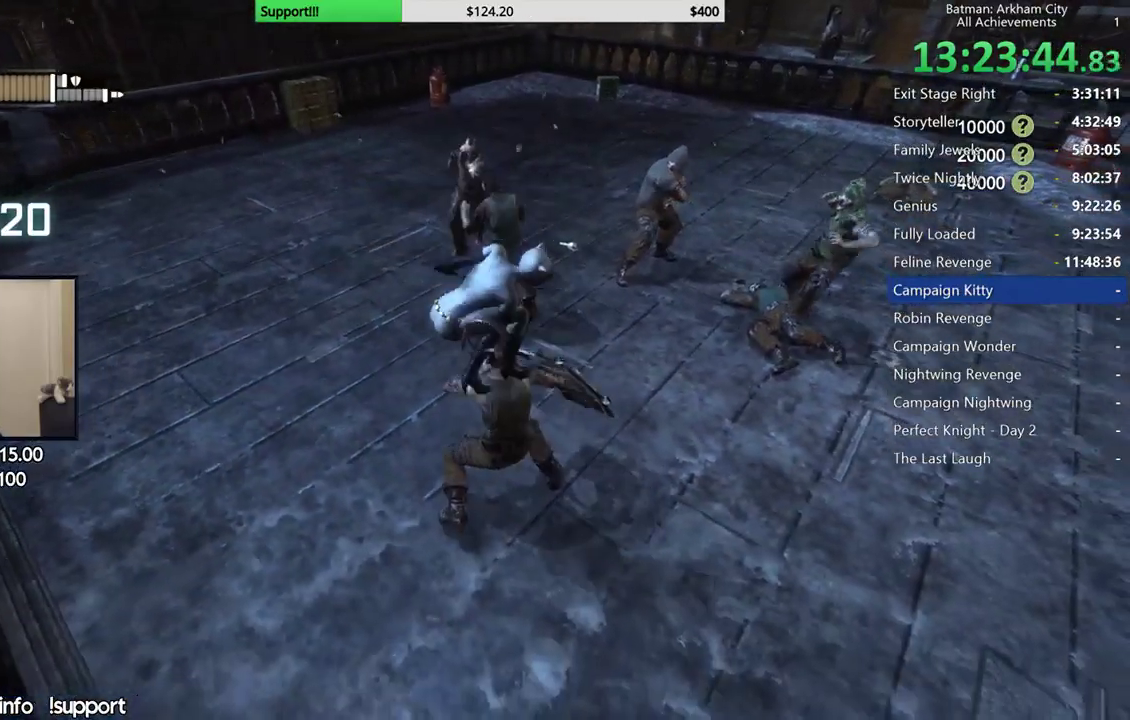
Gameplay with a controller (Xbox layout); each line is a JSON object with the inputs held at the frame after it. "events" lists button and stick changes between this image and that frame as [ms after this image, input, new state], when the widget could be followed in between. Not read: L2.
{"buttons": [], "left_stick": "center", "right_stick": "right", "events": [[133, "right_stick", "center"], [300, "right_stick", "right"]]}
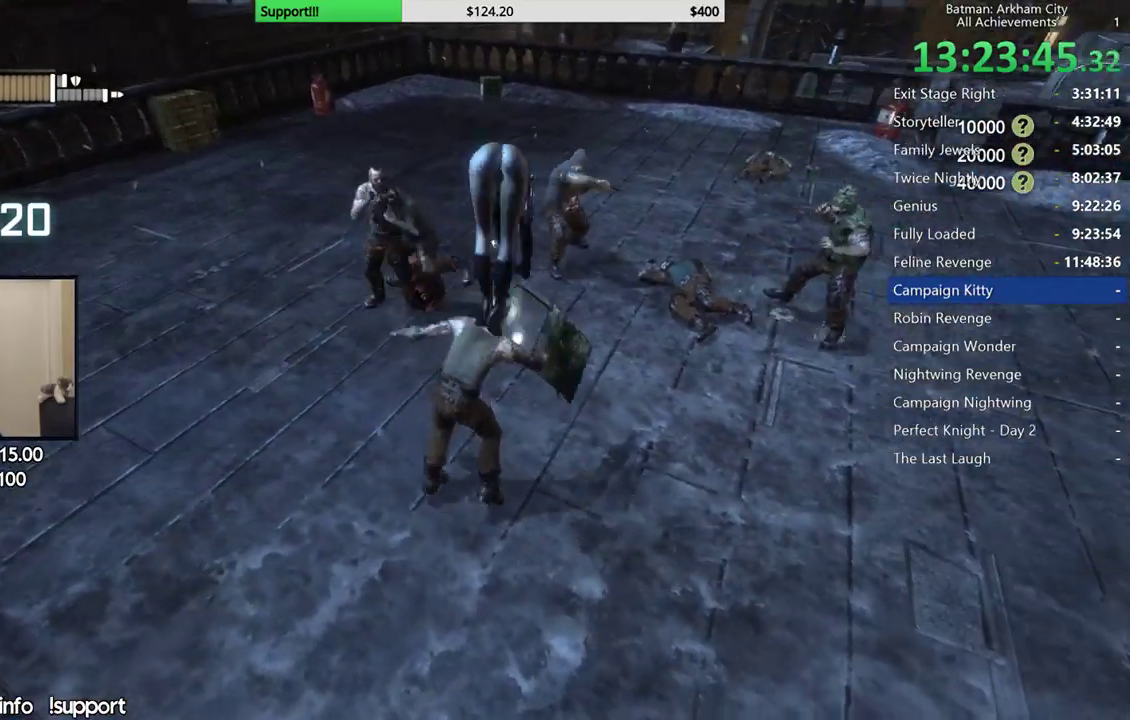
{"buttons": [], "left_stick": "center", "right_stick": "center", "events": [[50, "right_stick", "center"]]}
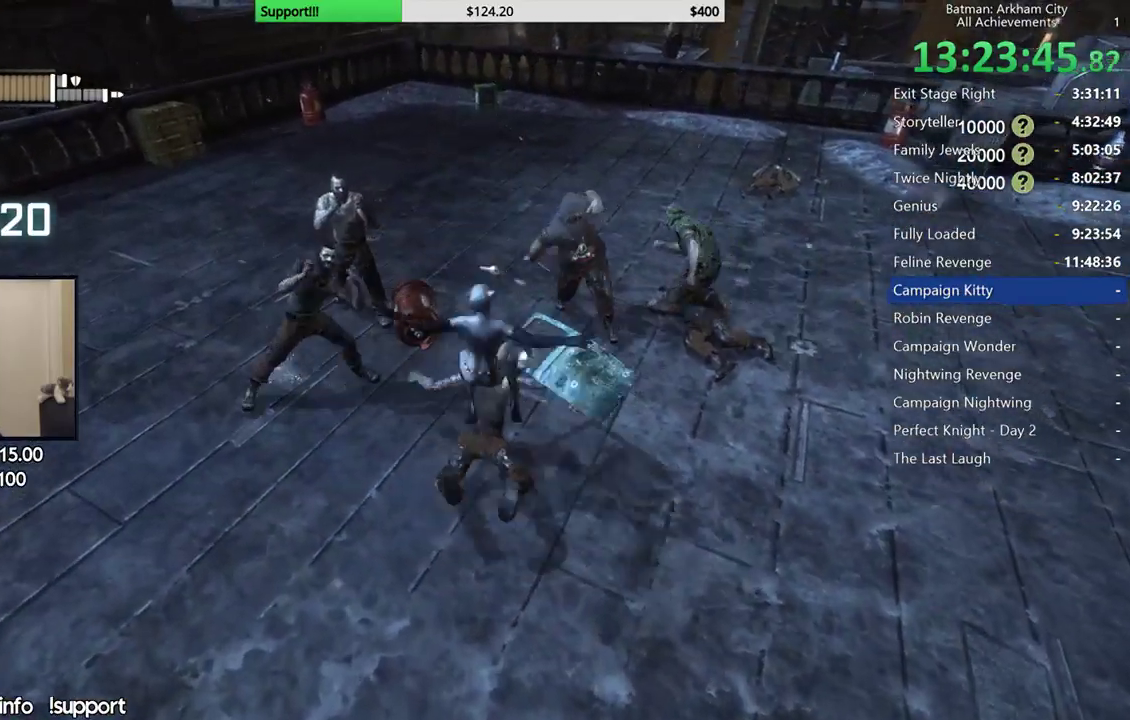
{"buttons": [], "left_stick": "up", "right_stick": "center", "events": [[150, "left_stick", "up"], [267, "B", "down"], [383, "B", "up"]]}
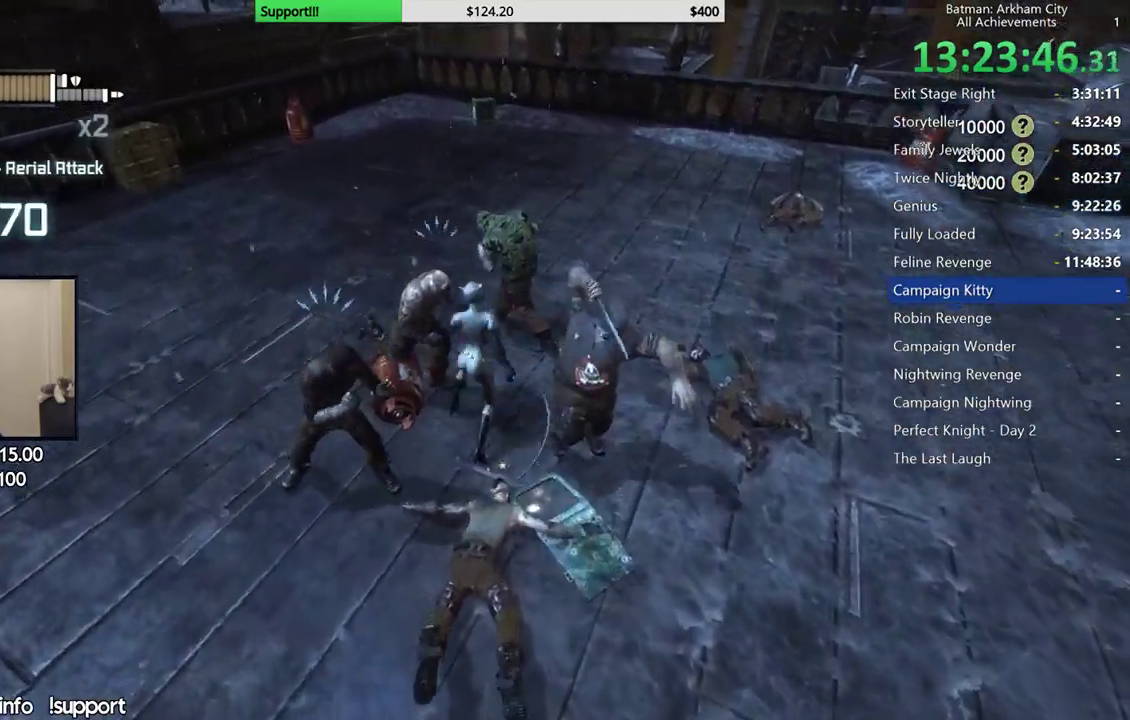
{"buttons": [], "left_stick": "up", "right_stick": "center", "events": []}
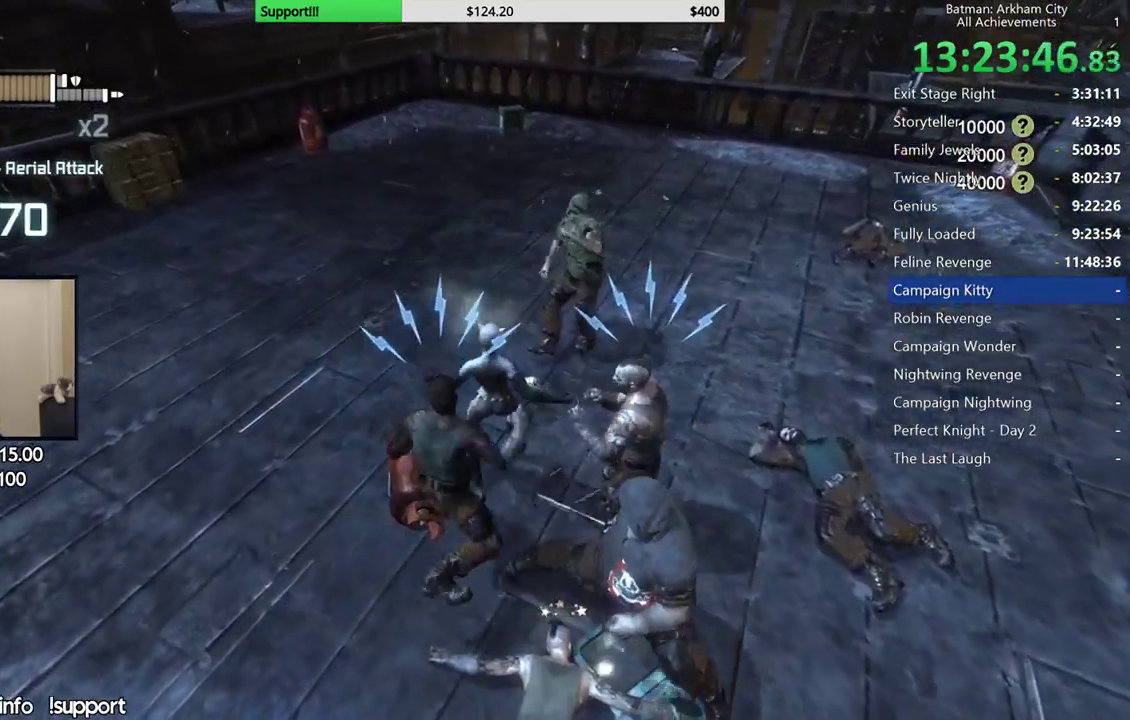
{"buttons": [], "left_stick": "center", "right_stick": "center", "events": [[50, "Y", "down"], [83, "left_stick", "center"], [150, "Y", "up"], [233, "Y", "down"], [333, "Y", "up"]]}
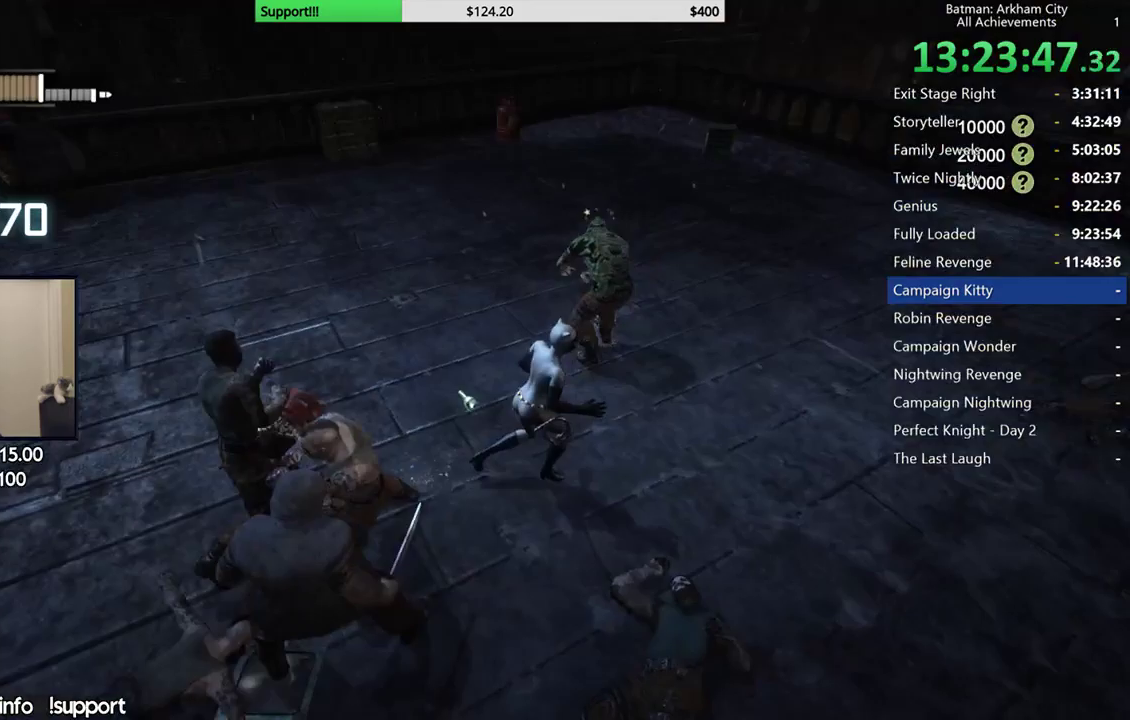
{"buttons": ["B"], "left_stick": "up-right", "right_stick": "center", "events": [[200, "left_stick", "left"], [267, "left_stick", "up-left"], [317, "left_stick", "up"], [400, "B", "down"], [400, "left_stick", "up-right"]]}
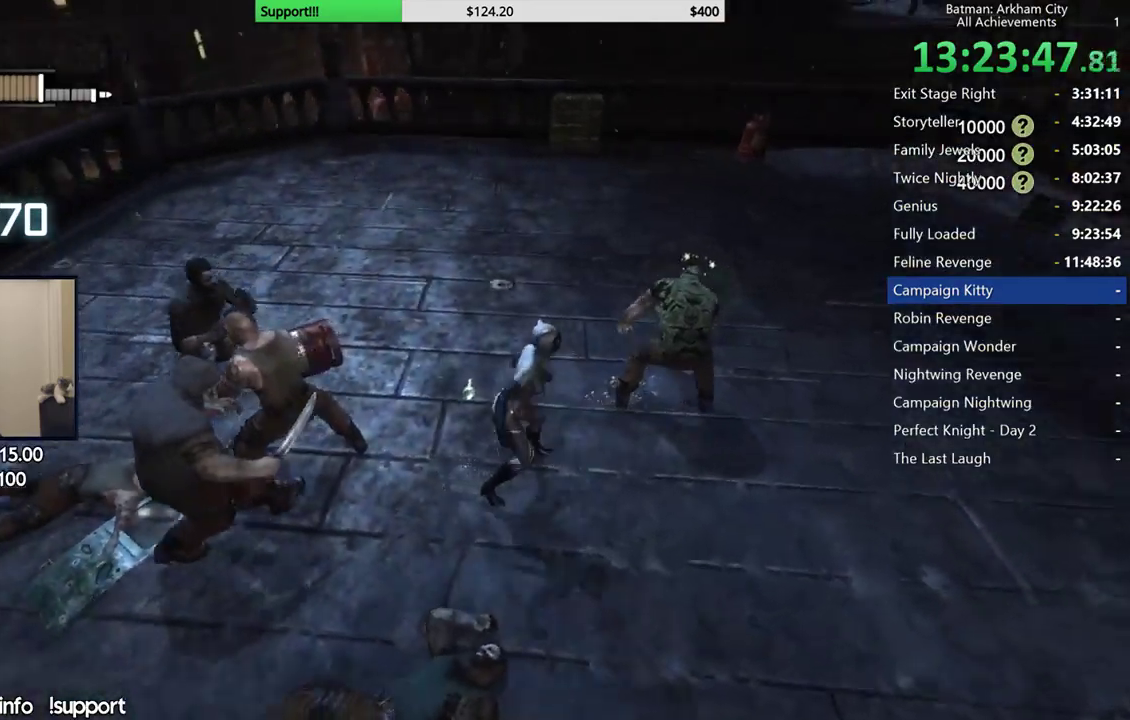
{"buttons": [], "left_stick": "down", "right_stick": "center", "events": [[17, "B", "up"], [200, "left_stick", "right"], [333, "left_stick", "down-right"], [500, "left_stick", "down"]]}
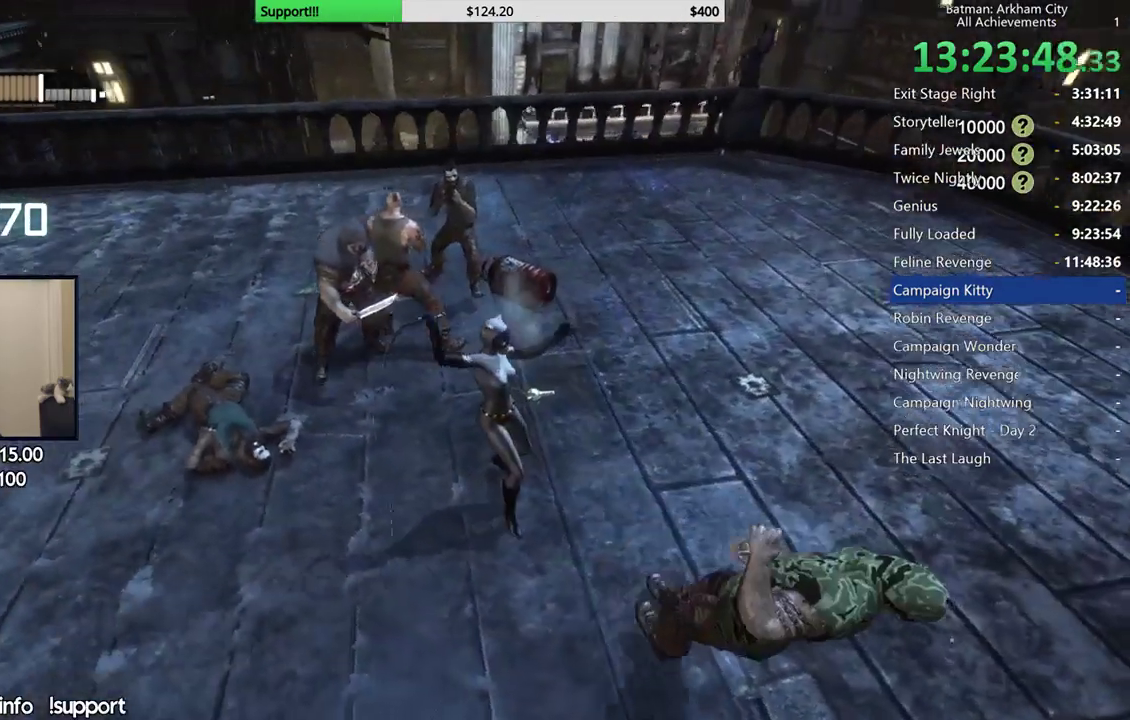
{"buttons": ["X"], "left_stick": "down-right", "right_stick": "center", "events": [[100, "A", "down"], [217, "A", "up"], [317, "left_stick", "down-right"], [500, "X", "down"]]}
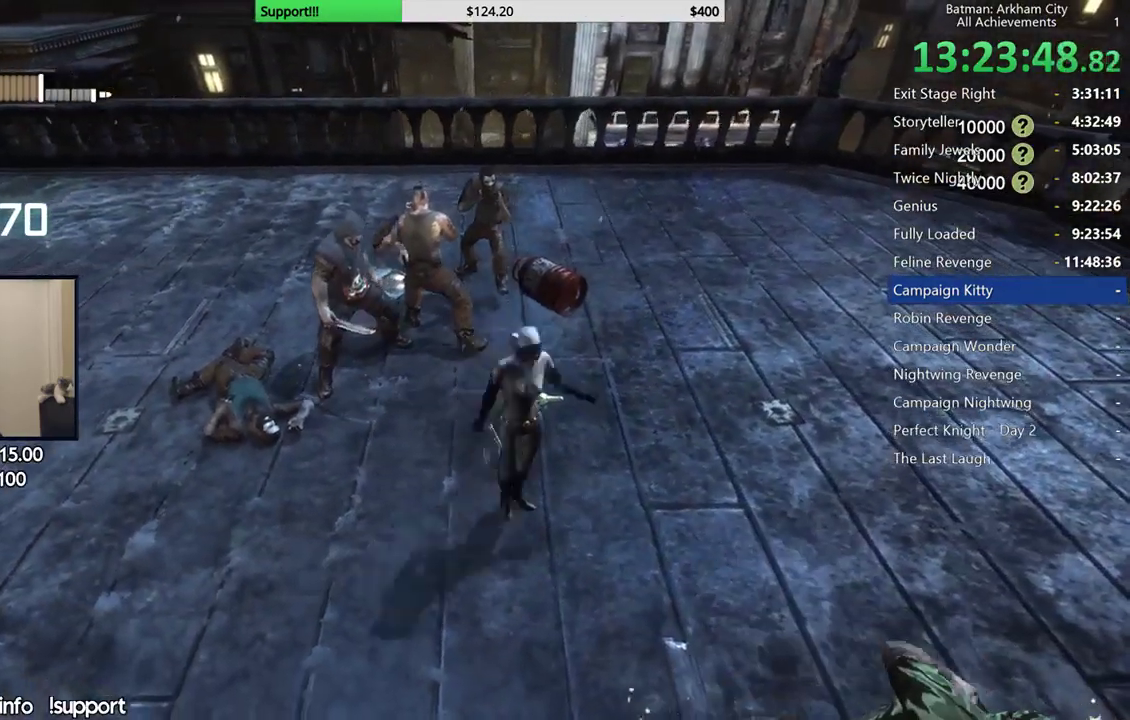
{"buttons": ["X"], "left_stick": "down-right", "right_stick": "center"}
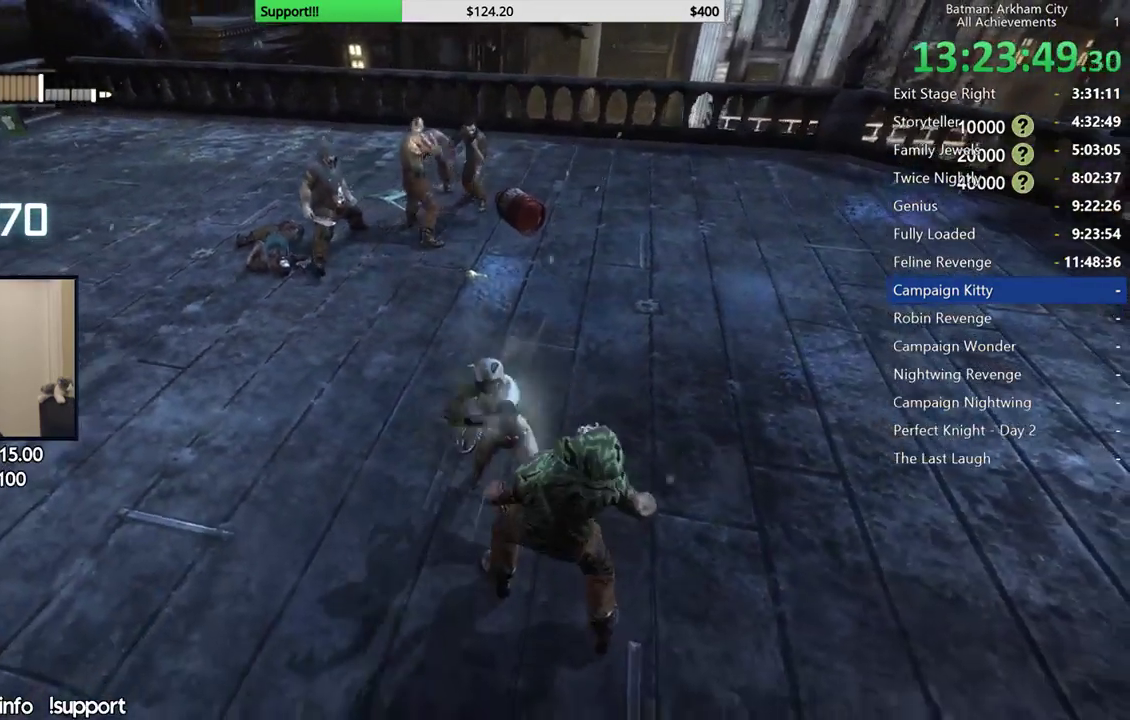
{"buttons": ["X"], "left_stick": "center", "right_stick": "center"}
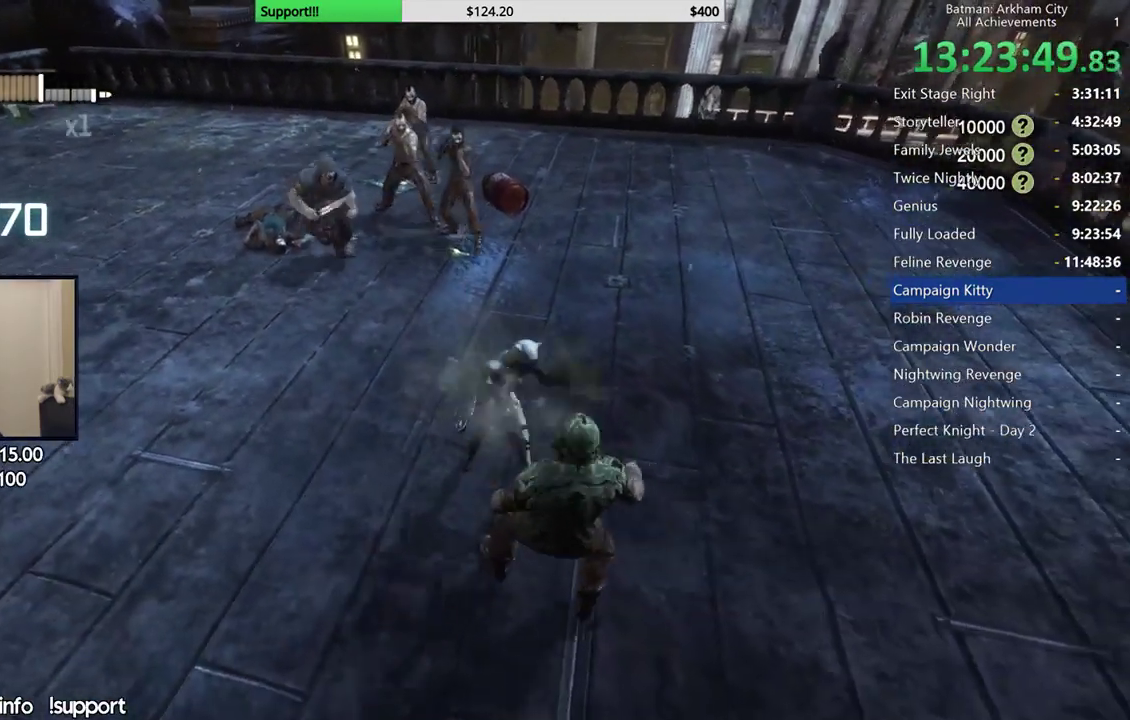
{"buttons": ["X"], "left_stick": "center", "right_stick": "center", "events": [[67, "X", "up"], [133, "X", "down"], [200, "X", "up"], [283, "X", "down"], [367, "X", "up"], [433, "X", "down"]]}
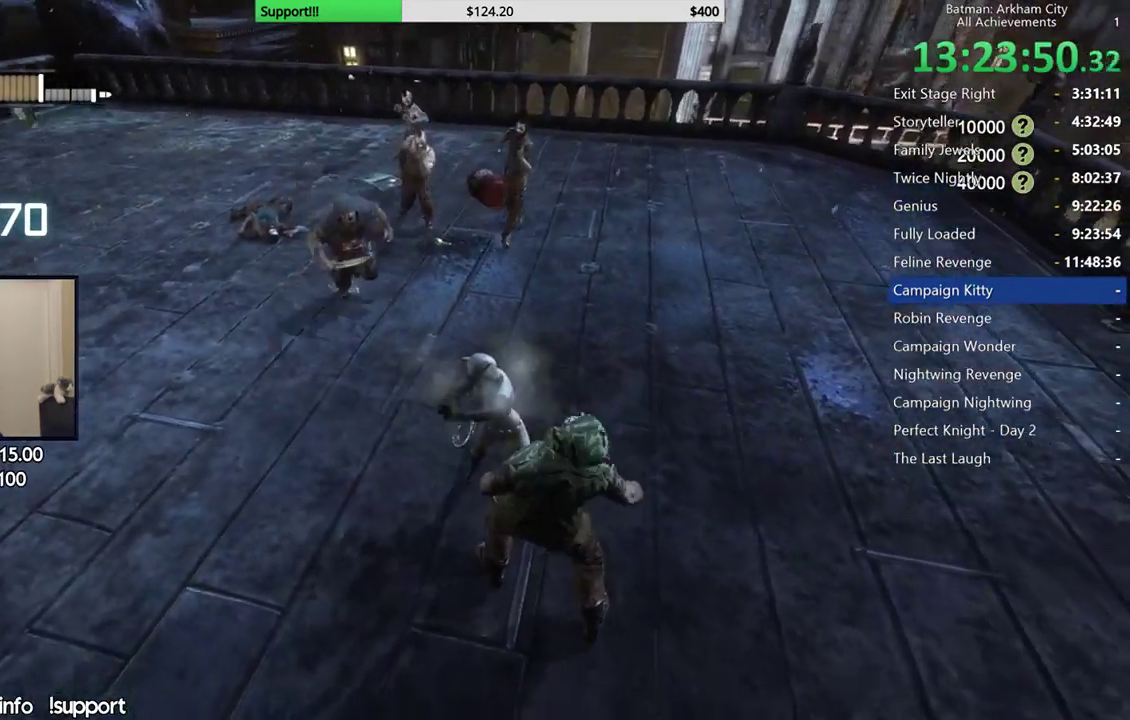
{"buttons": ["X"], "left_stick": "center", "right_stick": "center", "events": [[33, "X", "up"], [83, "X", "down"], [200, "X", "up"], [250, "X", "down"], [350, "X", "up"], [417, "X", "down"]]}
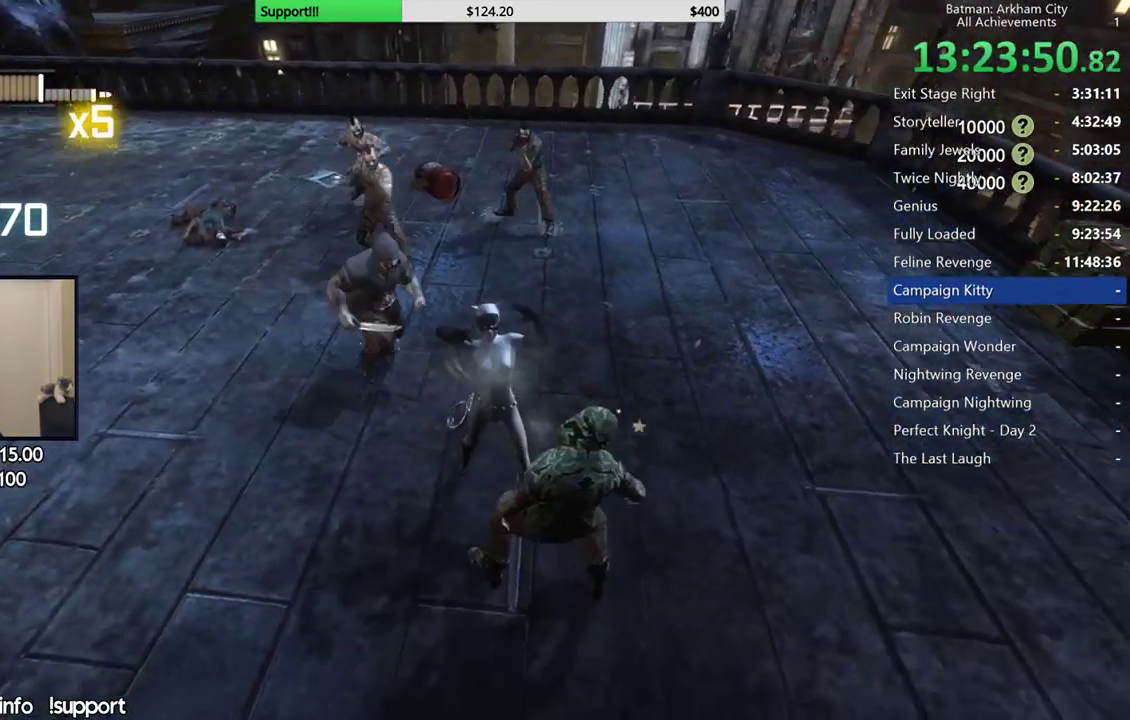
{"buttons": [], "left_stick": "center", "right_stick": "down-left", "events": [[33, "X", "up"], [83, "X", "down"], [233, "X", "up"], [383, "right_stick", "down-left"]]}
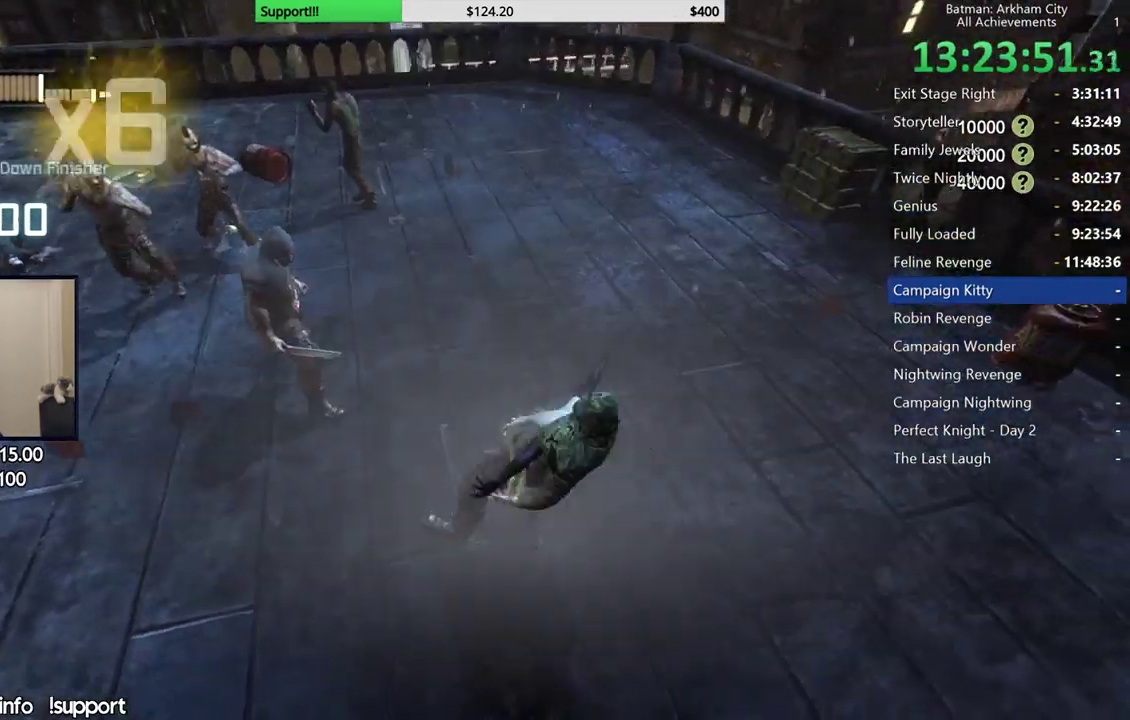
{"buttons": ["A", "B"], "left_stick": "up-left", "right_stick": "center", "events": [[133, "left_stick", "up-left"], [150, "right_stick", "center"], [500, "A", "down"], [500, "B", "down"]]}
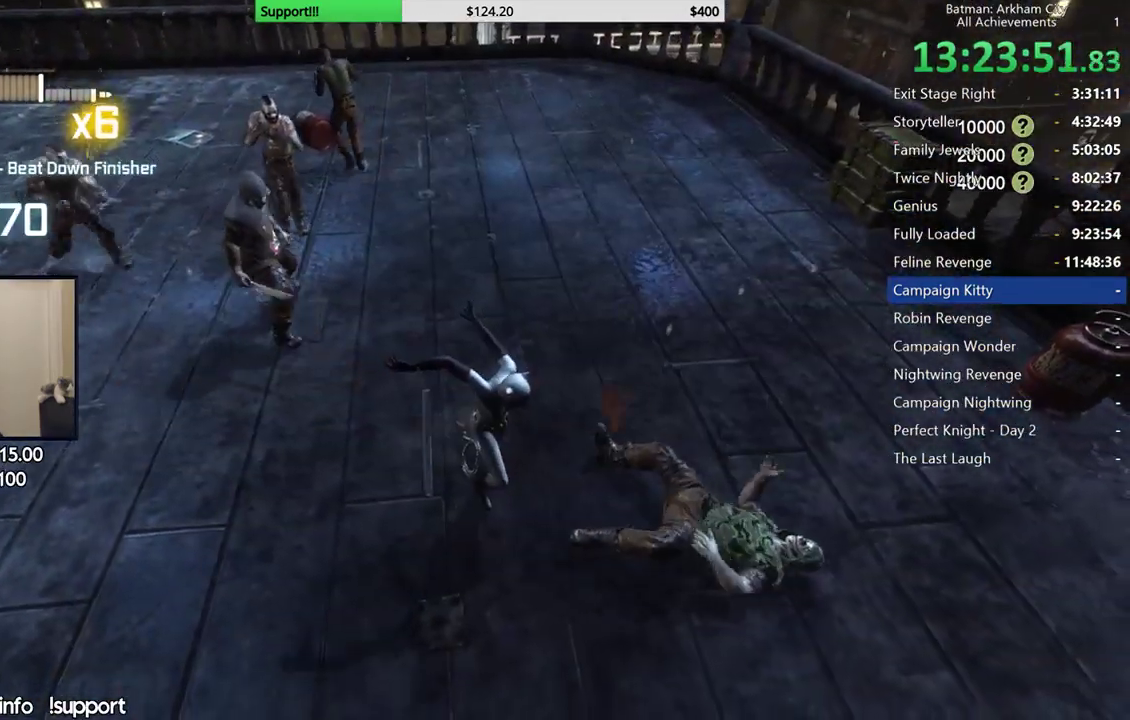
{"buttons": [], "left_stick": "center", "right_stick": "center", "events": [[133, "left_stick", "center"], [167, "B", "up"], [183, "A", "up"]]}
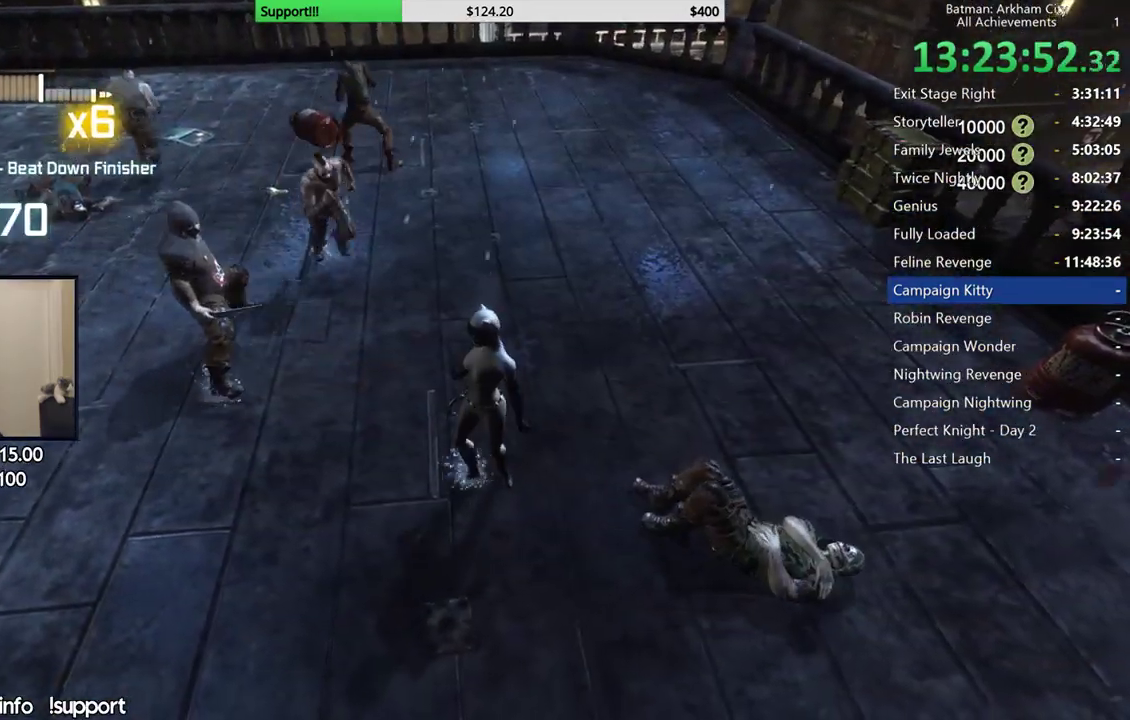
{"buttons": [], "left_stick": "center", "right_stick": "center", "events": [[117, "B", "down"], [133, "A", "down"], [267, "B", "up"], [283, "A", "up"]]}
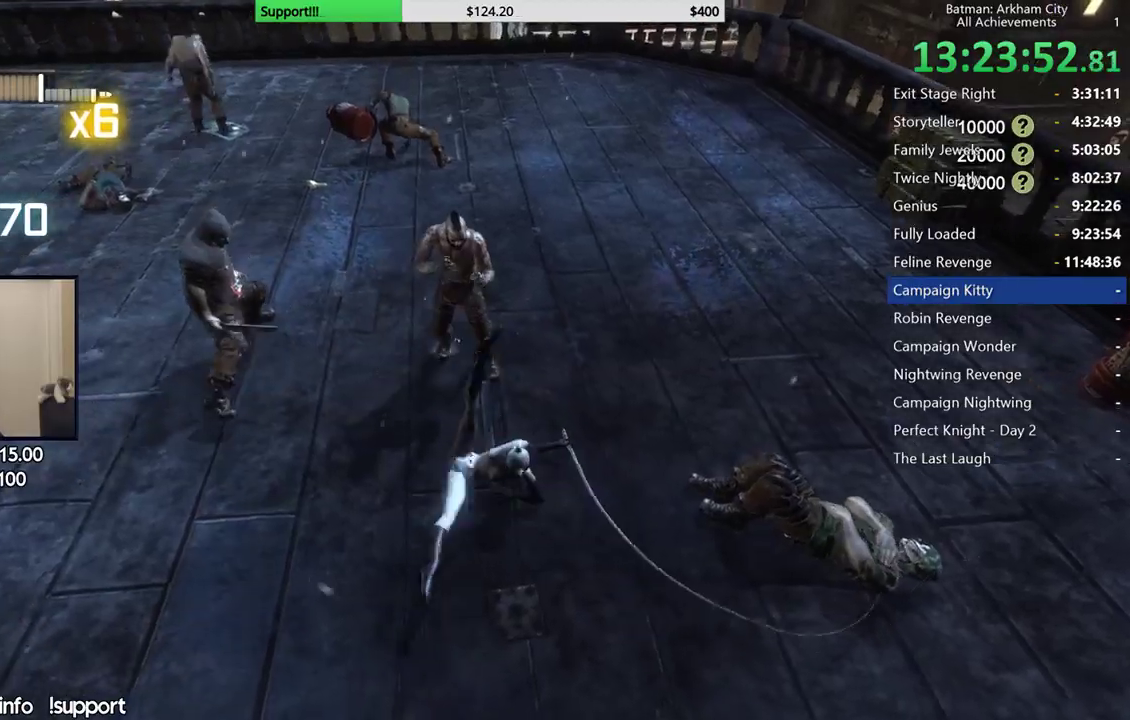
{"buttons": [], "left_stick": "center", "right_stick": "left", "events": [[333, "right_stick", "left"]]}
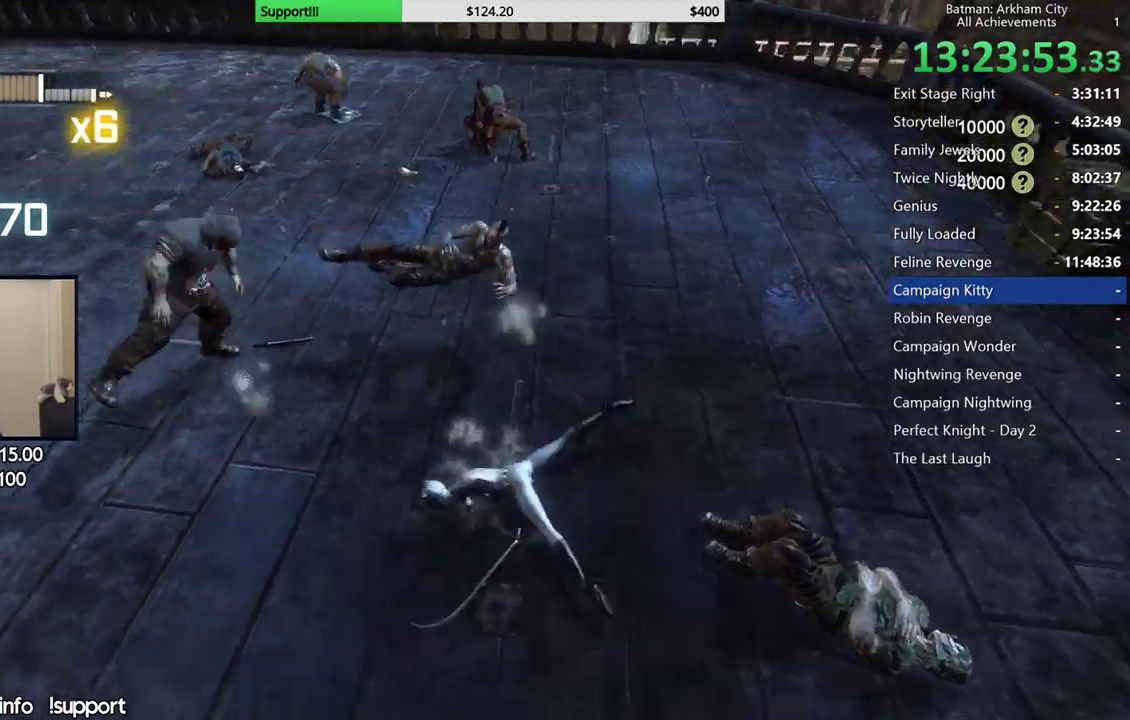
{"buttons": [], "left_stick": "up", "right_stick": "center", "events": [[50, "right_stick", "center"], [250, "right_stick", "up-left"], [383, "left_stick", "up"], [450, "right_stick", "center"]]}
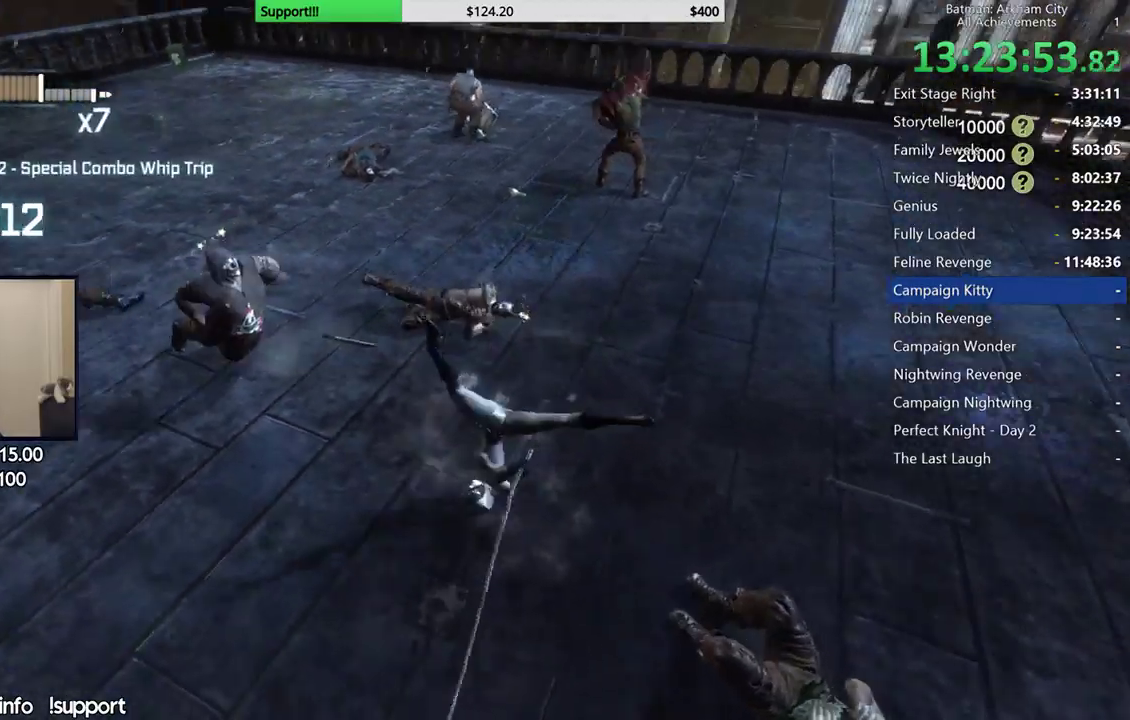
{"buttons": [], "left_stick": "up", "right_stick": "center", "events": [[117, "B", "down"], [300, "B", "up"]]}
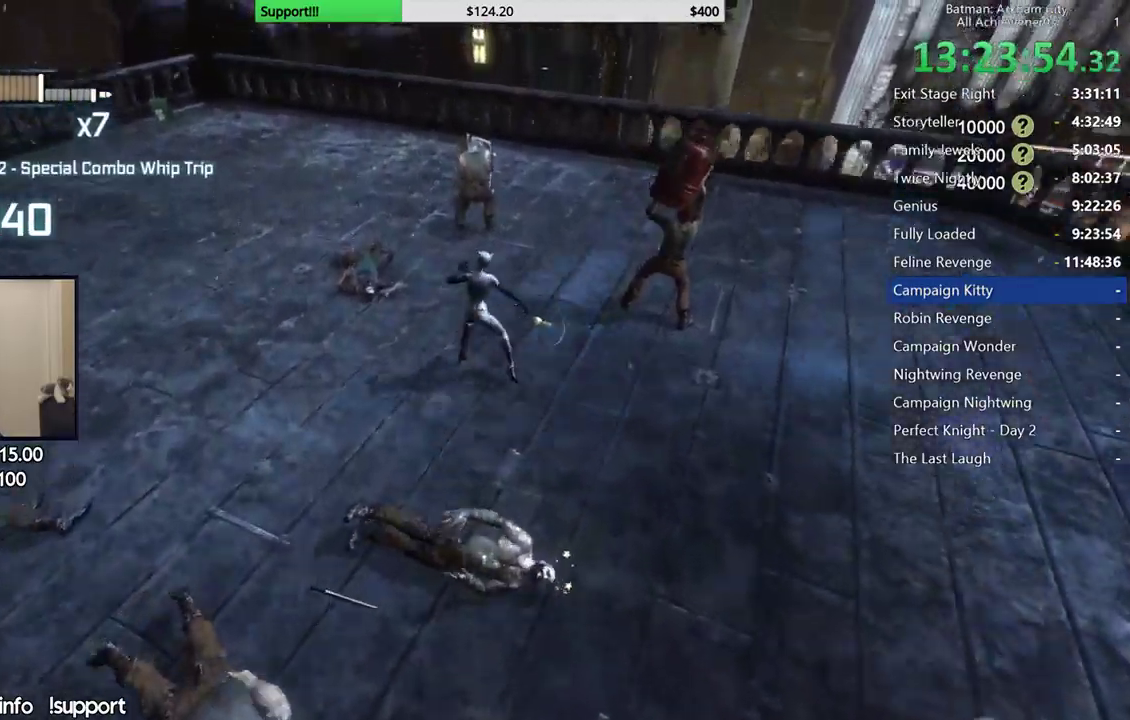
{"buttons": [], "left_stick": "up", "right_stick": "center", "events": [[350, "X", "down"], [450, "X", "up"]]}
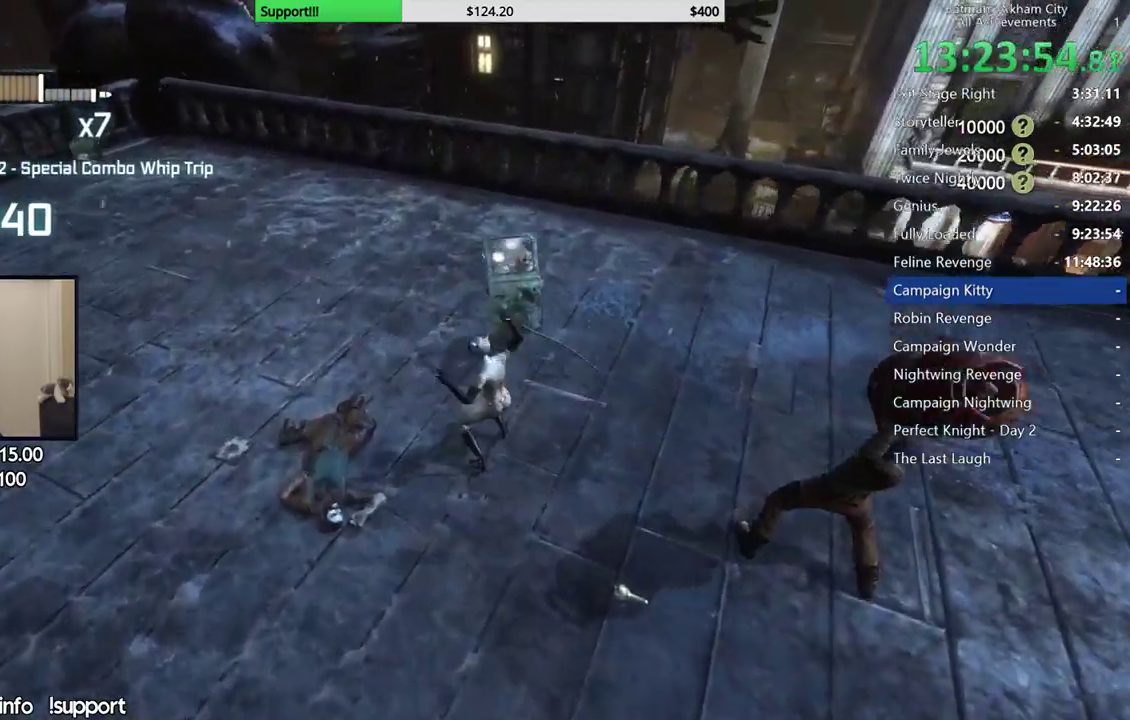
{"buttons": ["R1"], "left_stick": "up", "right_stick": "center", "events": [[33, "X", "down"], [133, "X", "up"], [250, "X", "down"], [350, "X", "up"], [450, "R1", "down"]]}
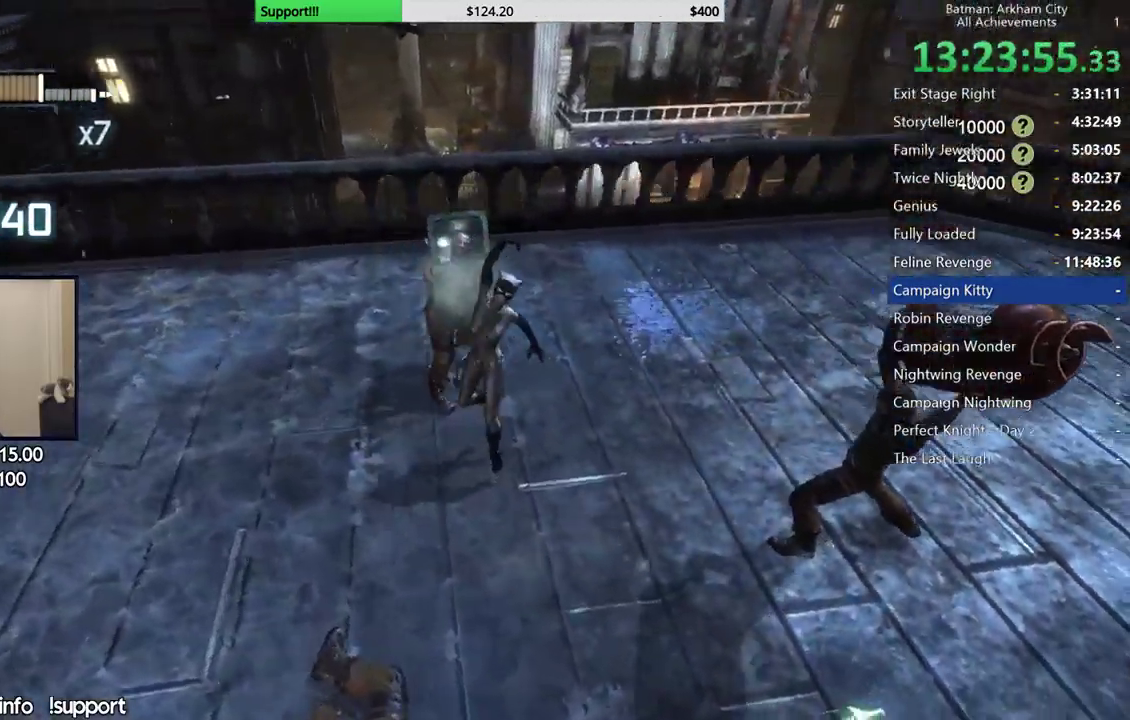
{"buttons": [], "left_stick": "up-left", "right_stick": "center", "events": [[100, "left_stick", "up-left"], [150, "A", "down"], [150, "R1", "up"], [267, "A", "up"], [283, "R1", "down"], [333, "A", "down"], [417, "A", "up"], [467, "R1", "up"]]}
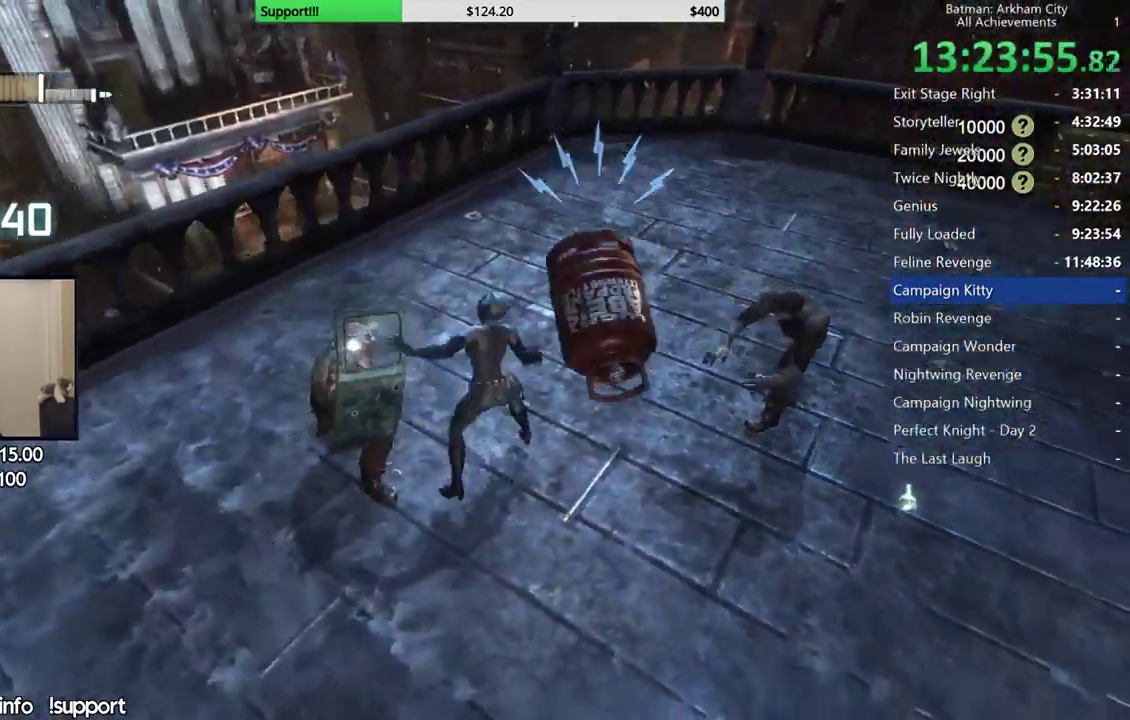
{"buttons": [], "left_stick": "center", "right_stick": "right", "events": [[150, "right_stick", "right"], [267, "left_stick", "left"], [417, "left_stick", "center"]]}
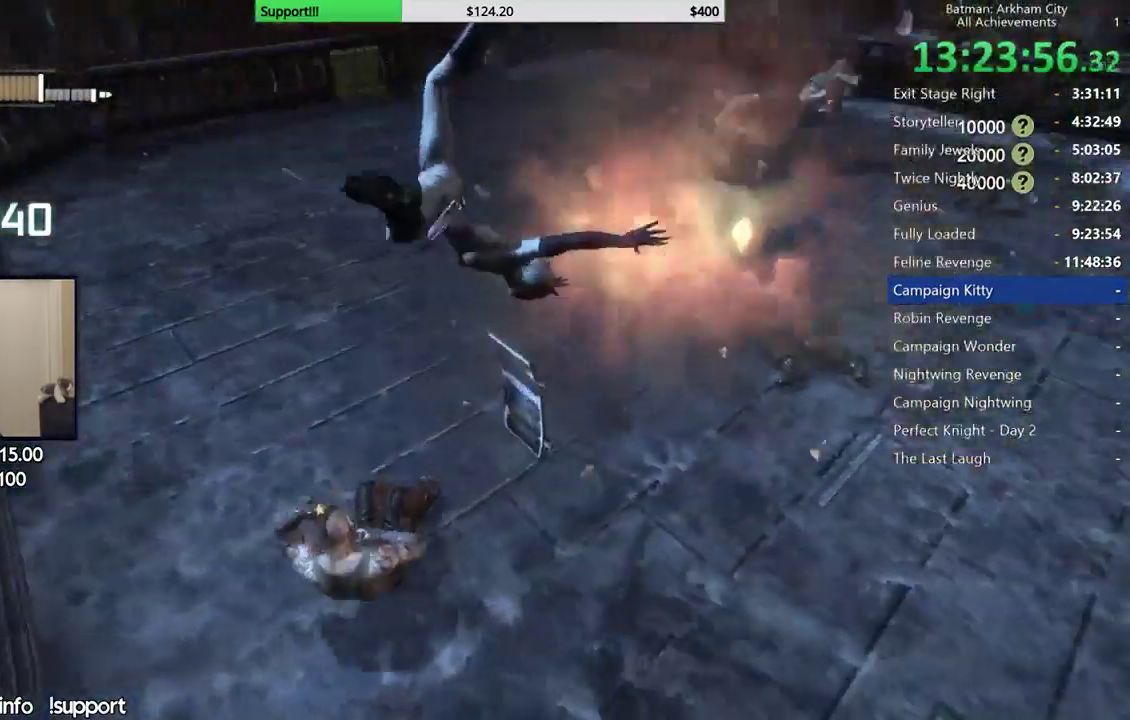
{"buttons": [], "left_stick": "up", "right_stick": "center", "events": [[117, "right_stick", "center"], [250, "right_stick", "left"], [400, "right_stick", "center"], [433, "left_stick", "up"]]}
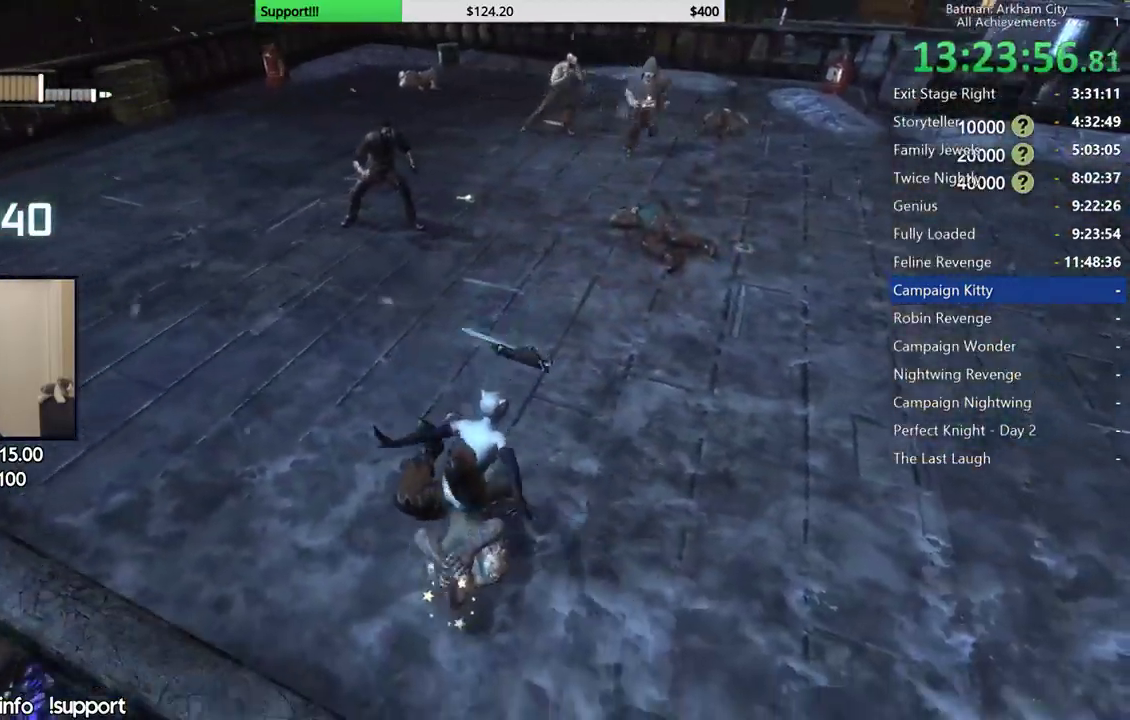
{"buttons": [], "left_stick": "up-left", "right_stick": "center", "events": [[217, "B", "down"], [233, "left_stick", "up-left"], [400, "B", "up"]]}
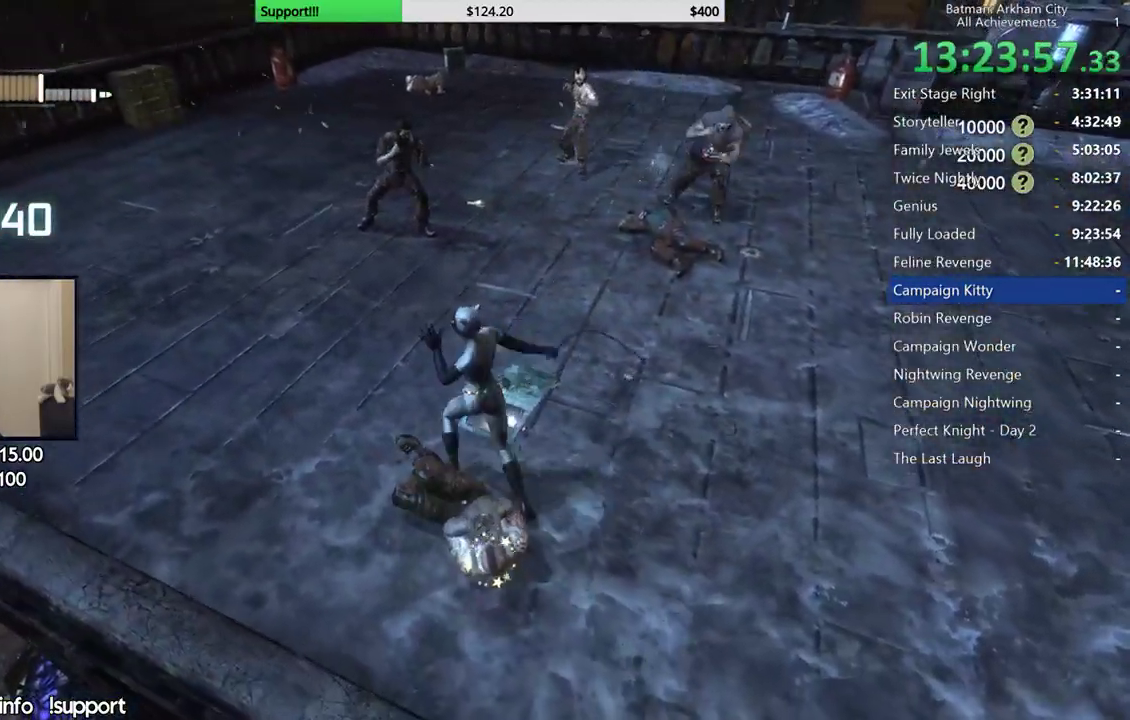
{"buttons": [], "left_stick": "up", "right_stick": "center", "events": [[250, "left_stick", "up"]]}
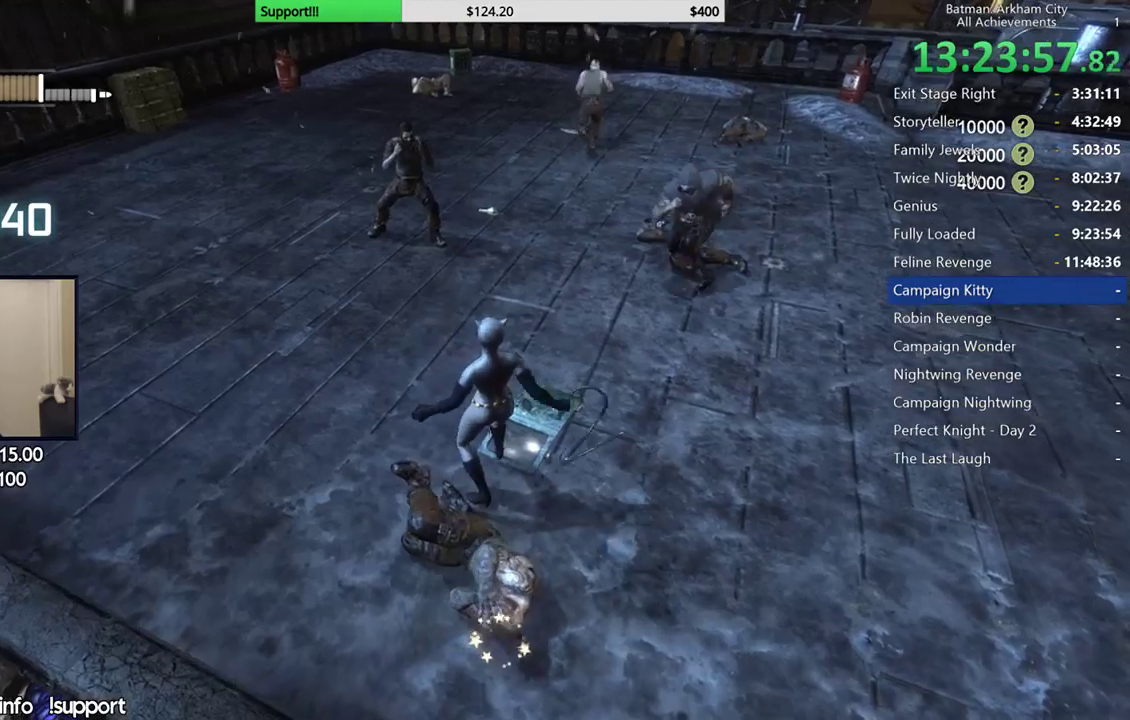
{"buttons": [], "left_stick": "up-right", "right_stick": "center", "events": [[50, "B", "down"], [83, "left_stick", "up-right"], [183, "B", "up"]]}
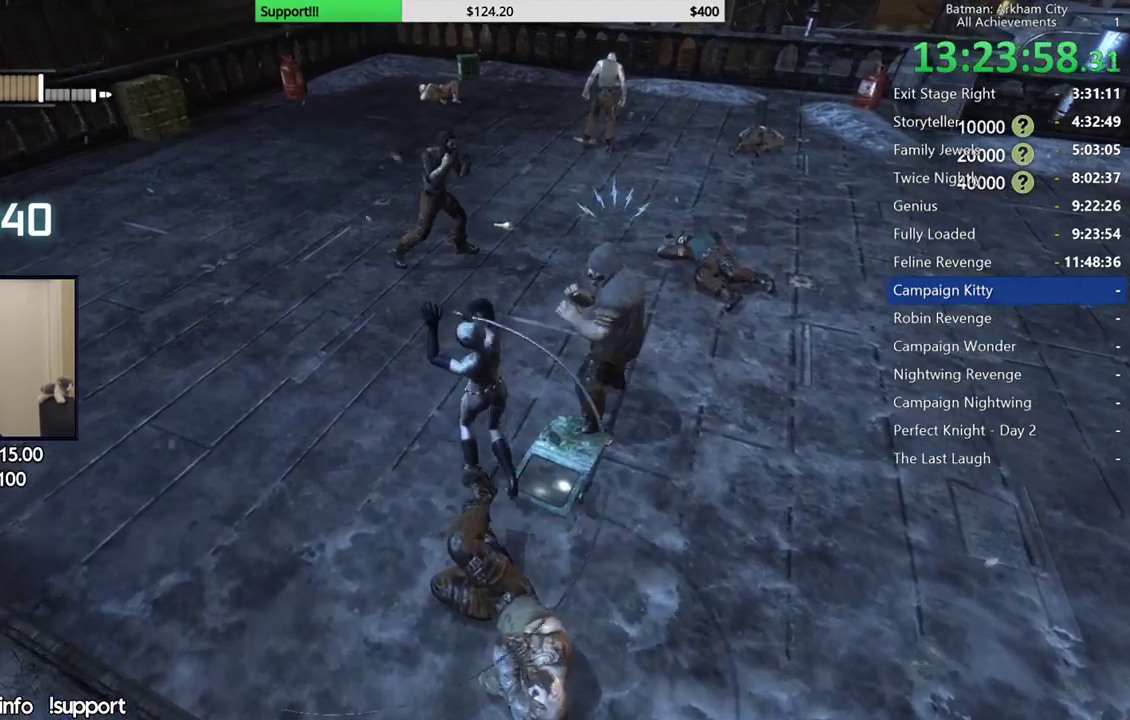
{"buttons": ["Y"], "left_stick": "up-right", "right_stick": "center", "events": [[267, "Y", "down"]]}
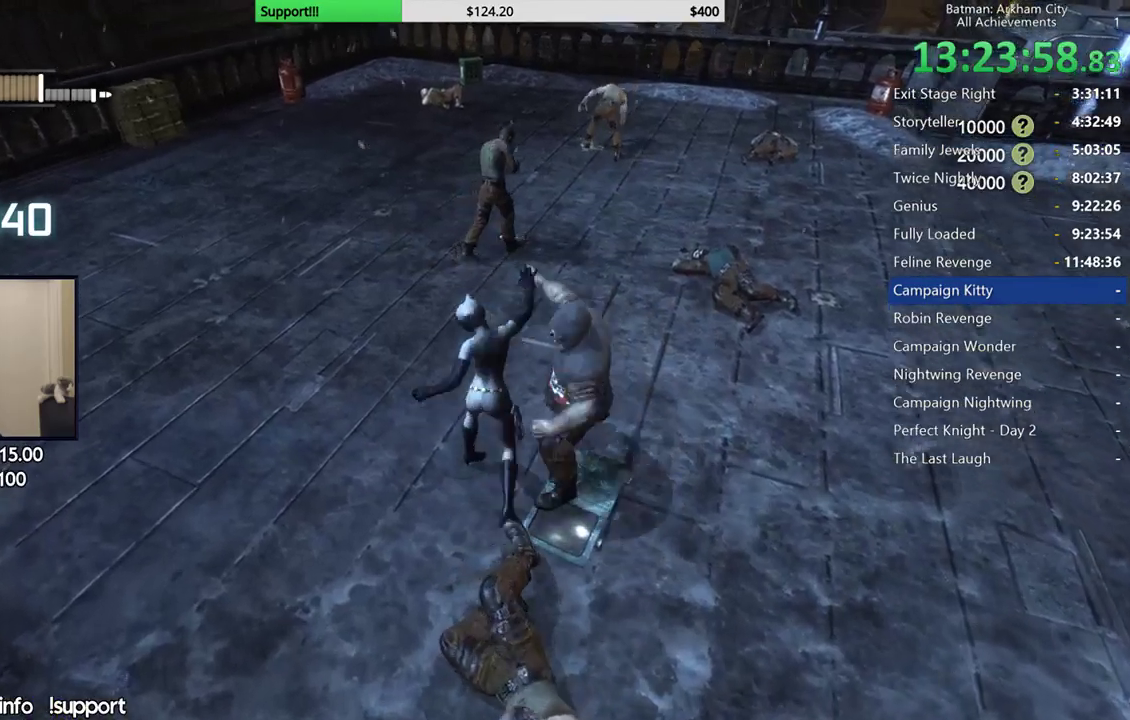
{"buttons": [], "left_stick": "up", "right_stick": "center", "events": [[17, "Y", "up"], [133, "Y", "down"], [250, "Y", "up"], [483, "left_stick", "up"]]}